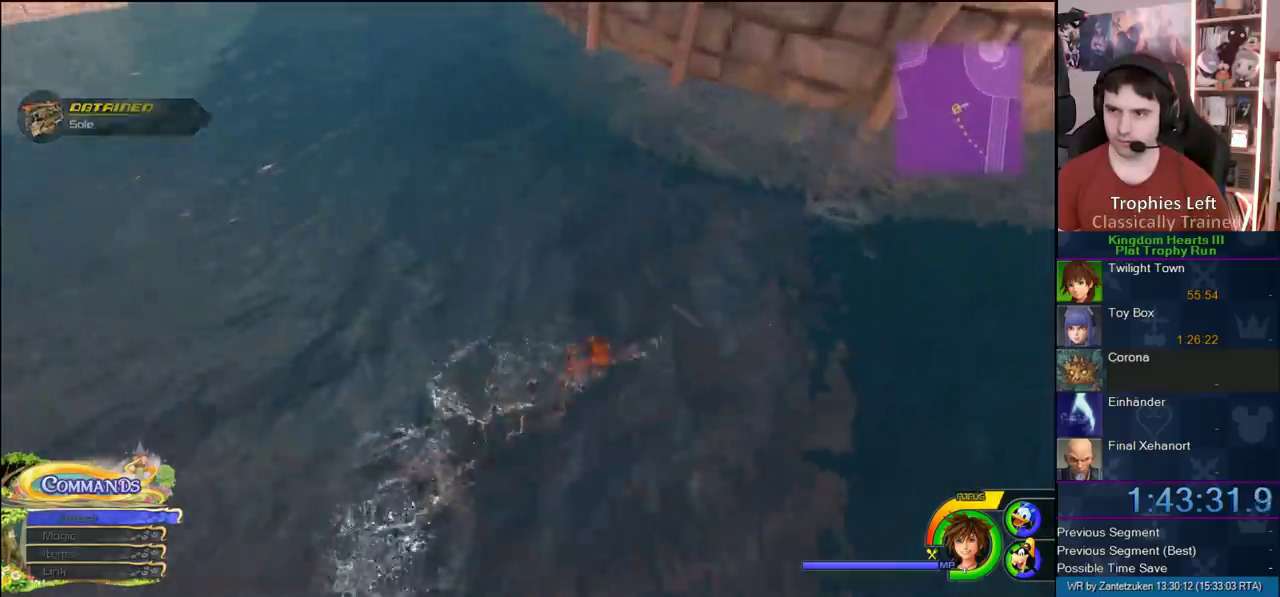
Gameplay with a controller (PlayStation layout); each line is a JSON object with the inputs held at the frame after it. "events" lists button and stick changes between this image and that frame as [ms after this image, input, new state], when the widget could be followed in between. Not read: L2 R2.
{"buttons": ["TRIANGLE"], "left_stick": "up", "right_stick": "center", "events": [[50, "right_stick", "center"], [300, "TRIANGLE", "down"], [333, "left_stick", "up"]]}
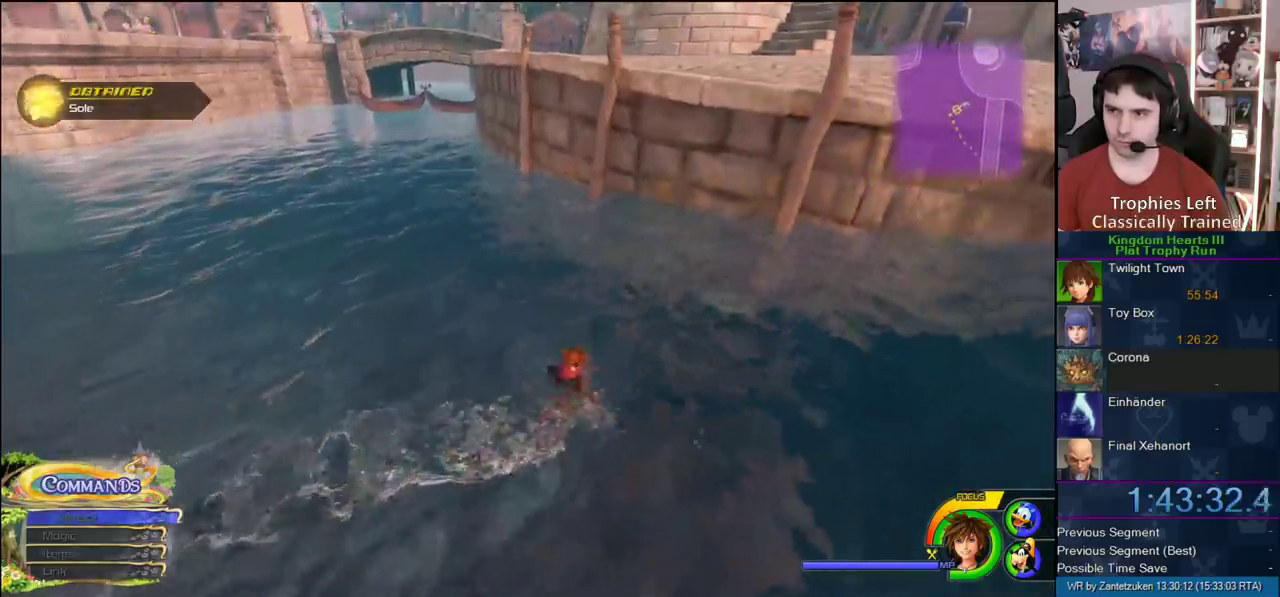
{"buttons": ["CROSS"], "left_stick": "up-left", "right_stick": "center", "events": [[83, "TRIANGLE", "up"], [150, "TRIANGLE", "down"], [250, "TRIANGLE", "up"], [250, "left_stick", "up-left"], [383, "CROSS", "down"]]}
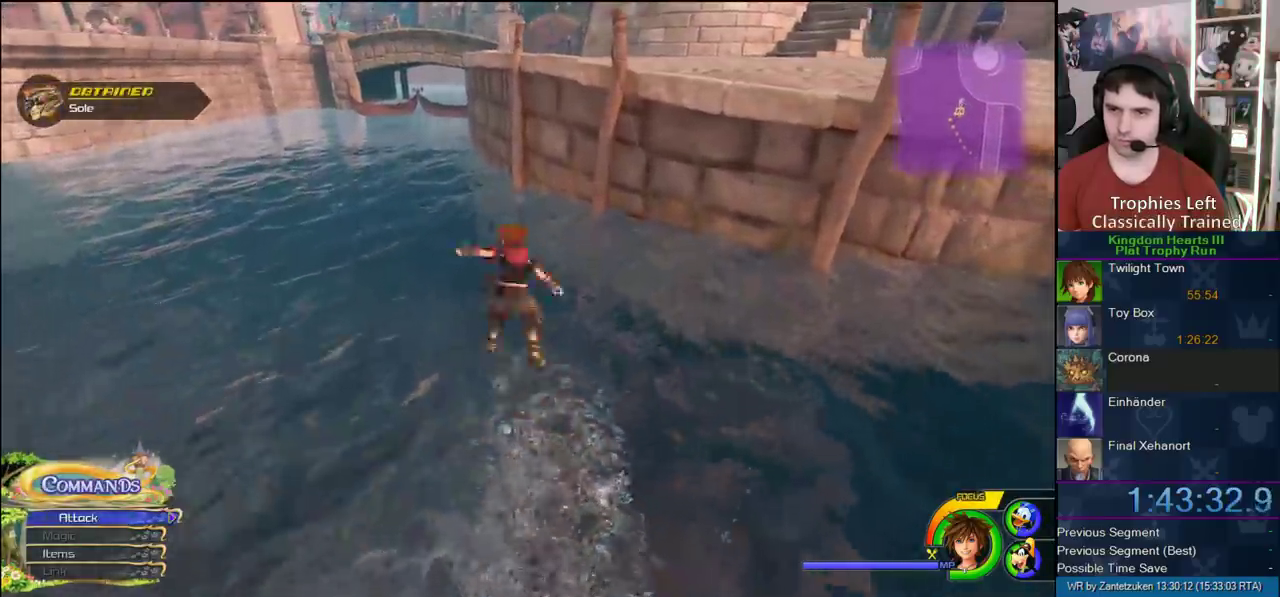
{"buttons": [], "left_stick": "up", "right_stick": "center", "events": [[17, "CROSS", "up"], [83, "SQUARE", "down"], [283, "SQUARE", "up"], [450, "left_stick", "up"]]}
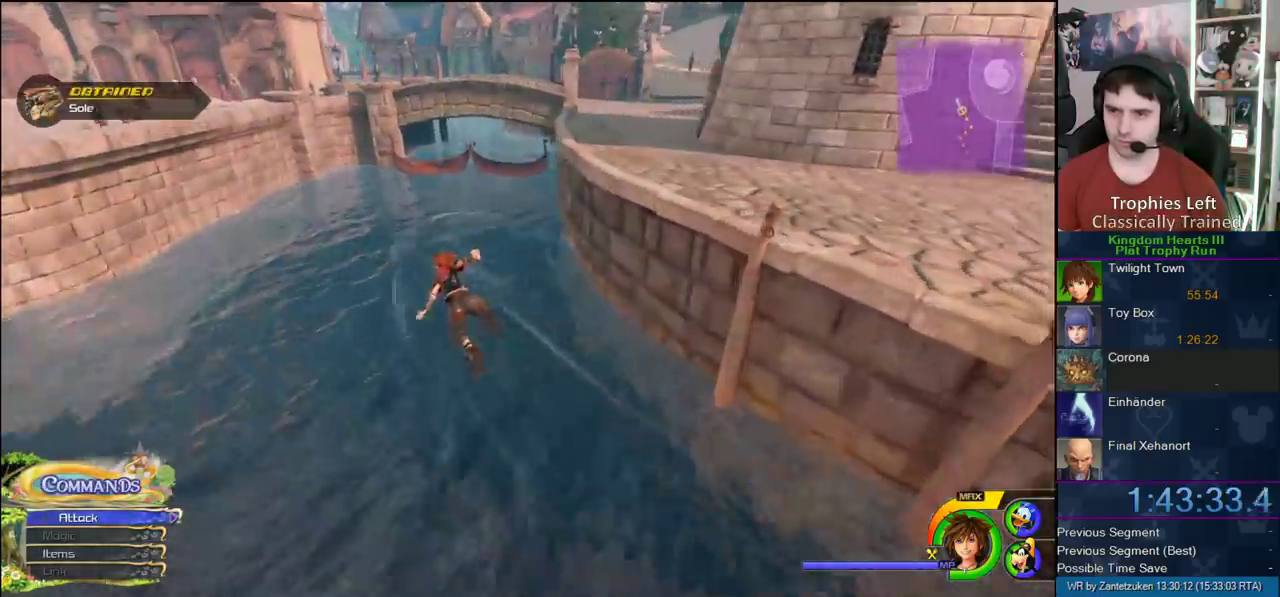
{"buttons": [], "left_stick": "up-left", "right_stick": "center", "events": [[117, "left_stick", "up-left"]]}
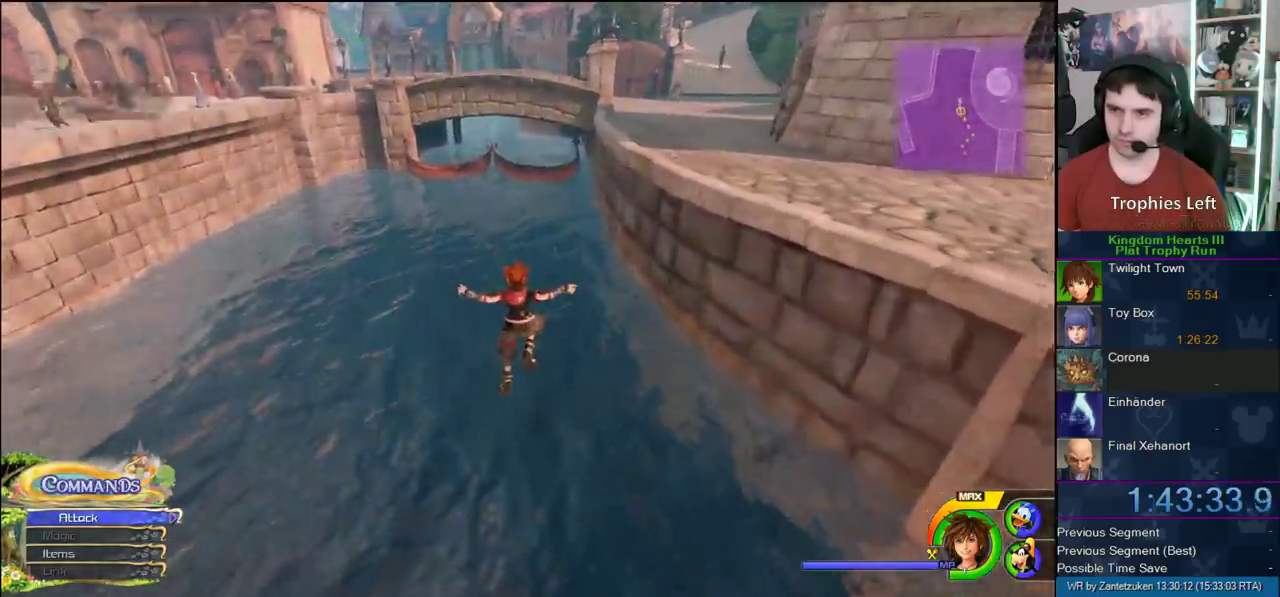
{"buttons": [], "left_stick": "up-left", "right_stick": "center", "events": [[300, "right_stick", "up-right"], [433, "right_stick", "center"]]}
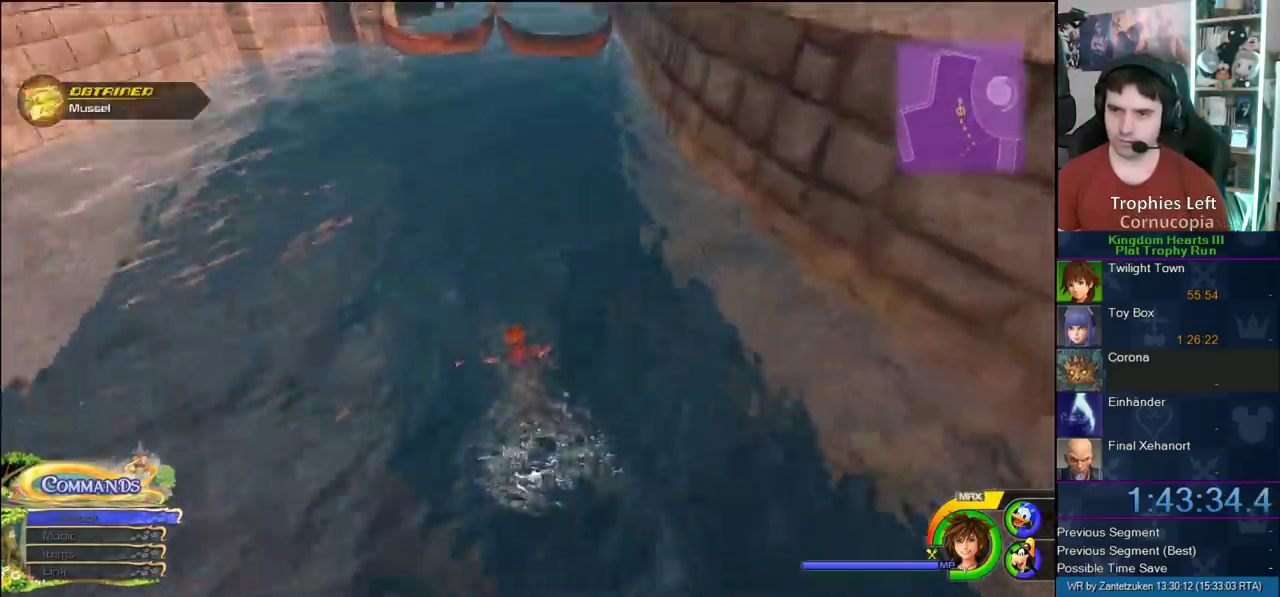
{"buttons": [], "left_stick": "up-left", "right_stick": "center", "events": []}
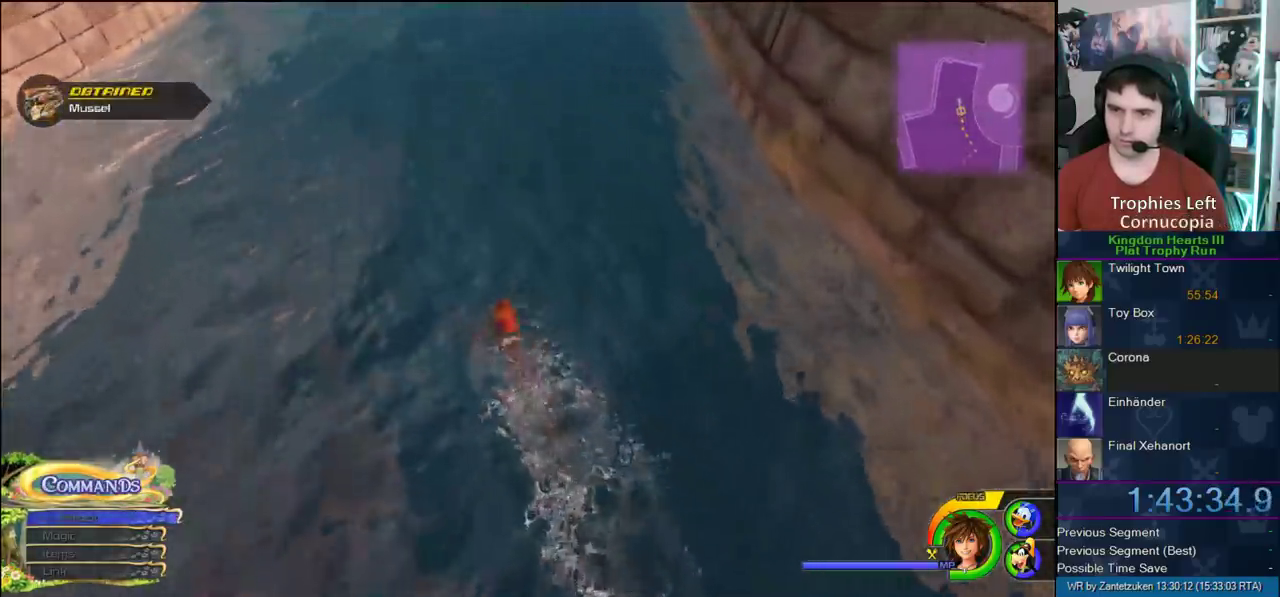
{"buttons": [], "left_stick": "up-left", "right_stick": "center", "events": []}
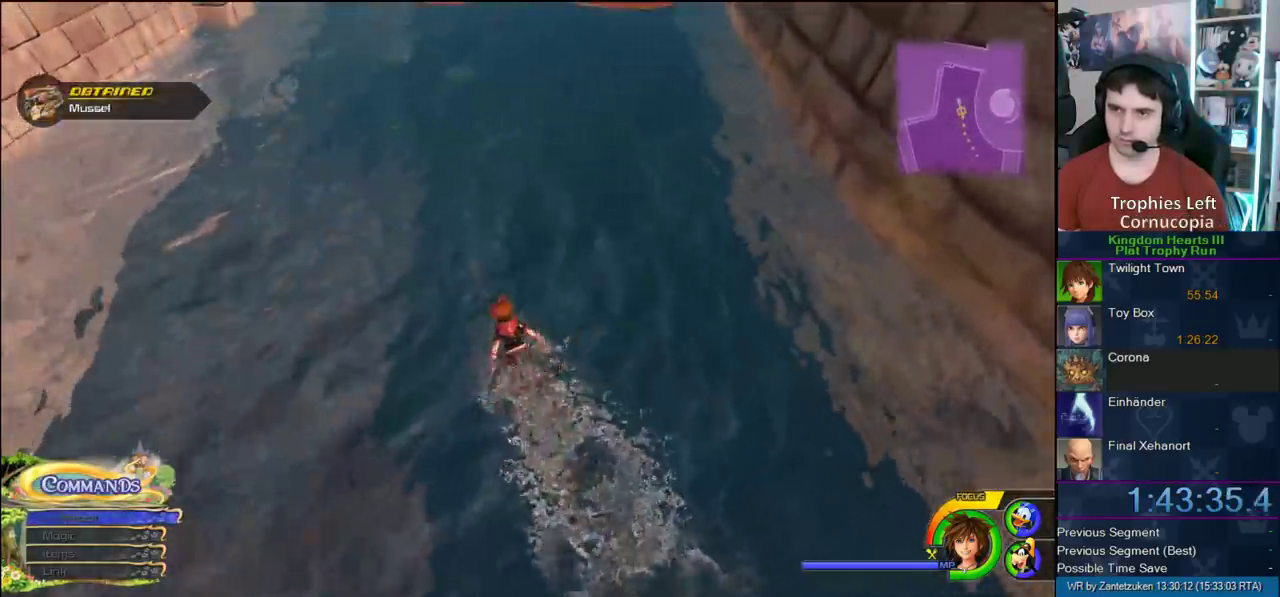
{"buttons": [], "left_stick": "up", "right_stick": "center", "events": [[133, "left_stick", "up"], [283, "right_stick", "down-right"], [450, "right_stick", "center"]]}
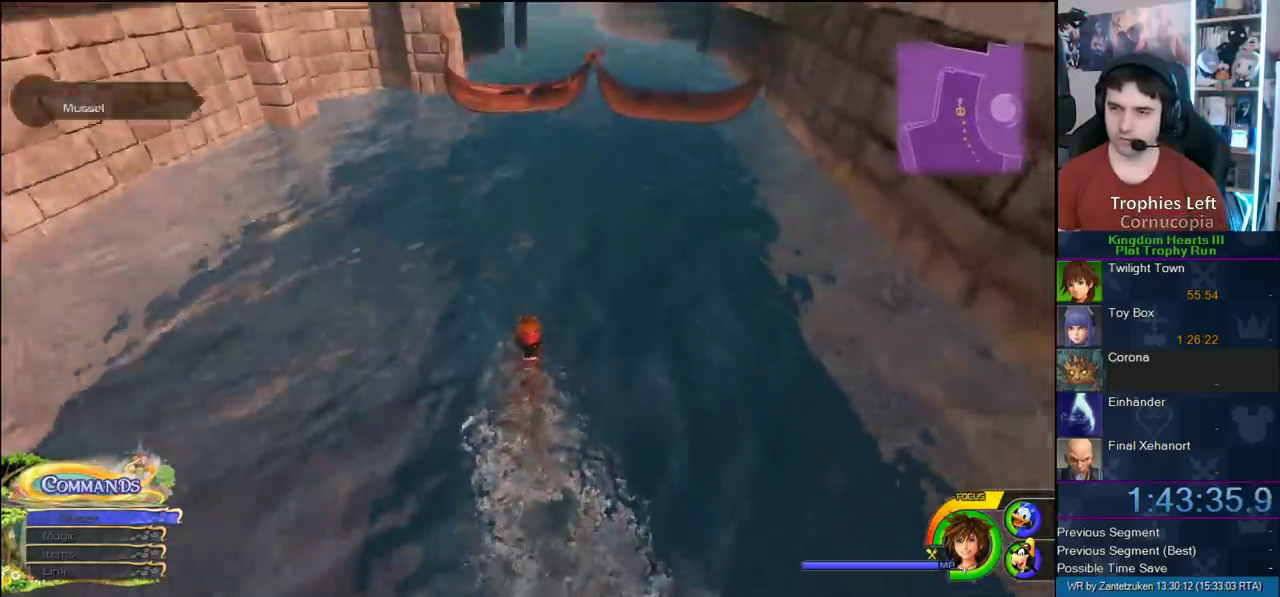
{"buttons": ["TRIANGLE"], "left_stick": "up-left", "right_stick": "center", "events": [[167, "TRIANGLE", "down"], [300, "TRIANGLE", "up"], [350, "TRIANGLE", "down"], [350, "left_stick", "up-left"]]}
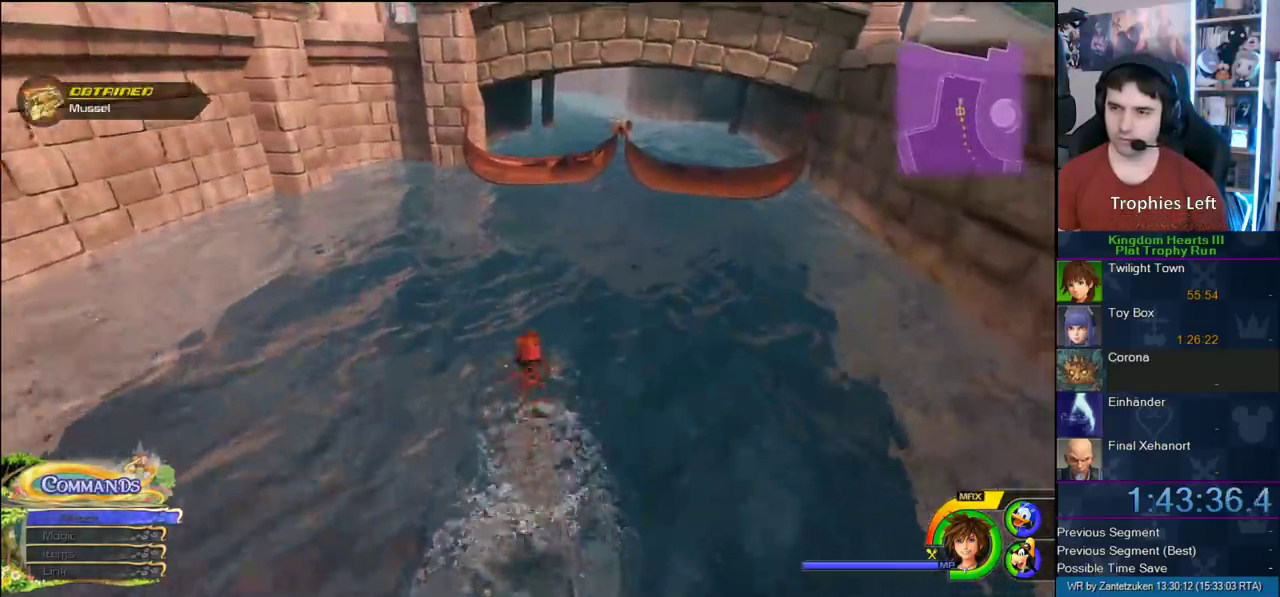
{"buttons": [], "left_stick": "center", "right_stick": "center", "events": [[67, "TRIANGLE", "up"], [150, "TRIANGLE", "down"], [233, "TRIANGLE", "up"], [300, "TRIANGLE", "down"], [400, "TRIANGLE", "up"], [417, "left_stick", "center"]]}
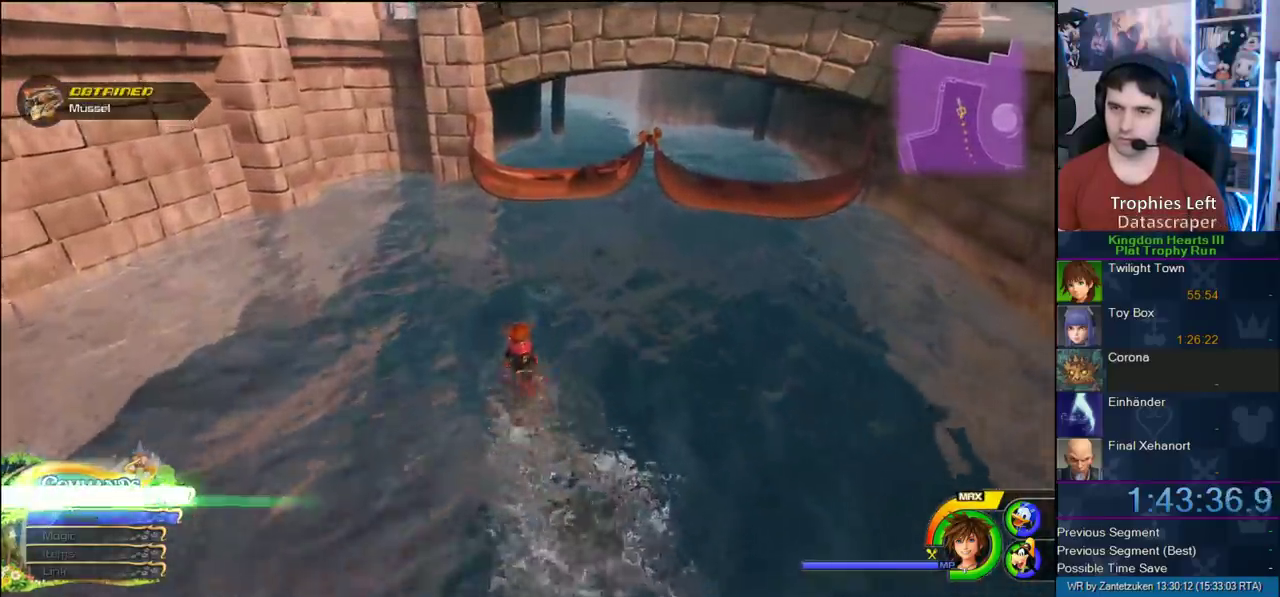
{"buttons": [], "left_stick": "left", "right_stick": "right", "events": [[33, "TRIANGLE", "down"], [33, "left_stick", "down-left"], [117, "TRIANGLE", "up"], [267, "right_stick", "right"], [433, "left_stick", "left"]]}
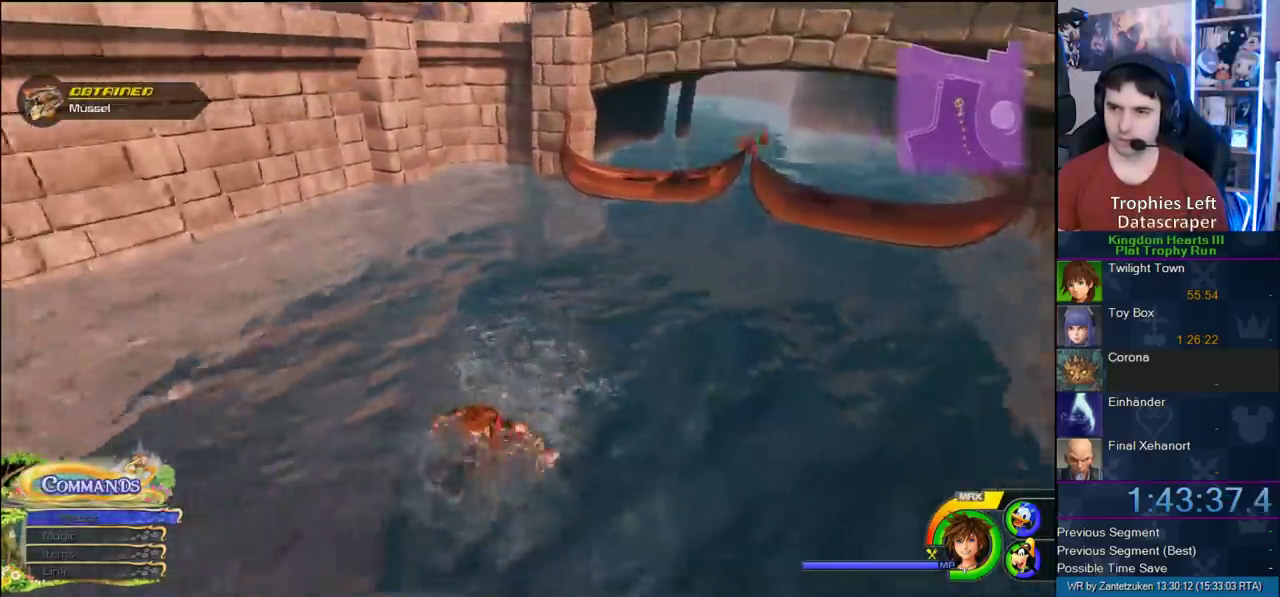
{"buttons": ["CROSS"], "left_stick": "up-left", "right_stick": "center", "events": [[250, "left_stick", "up-left"], [250, "right_stick", "center"], [317, "CROSS", "down"]]}
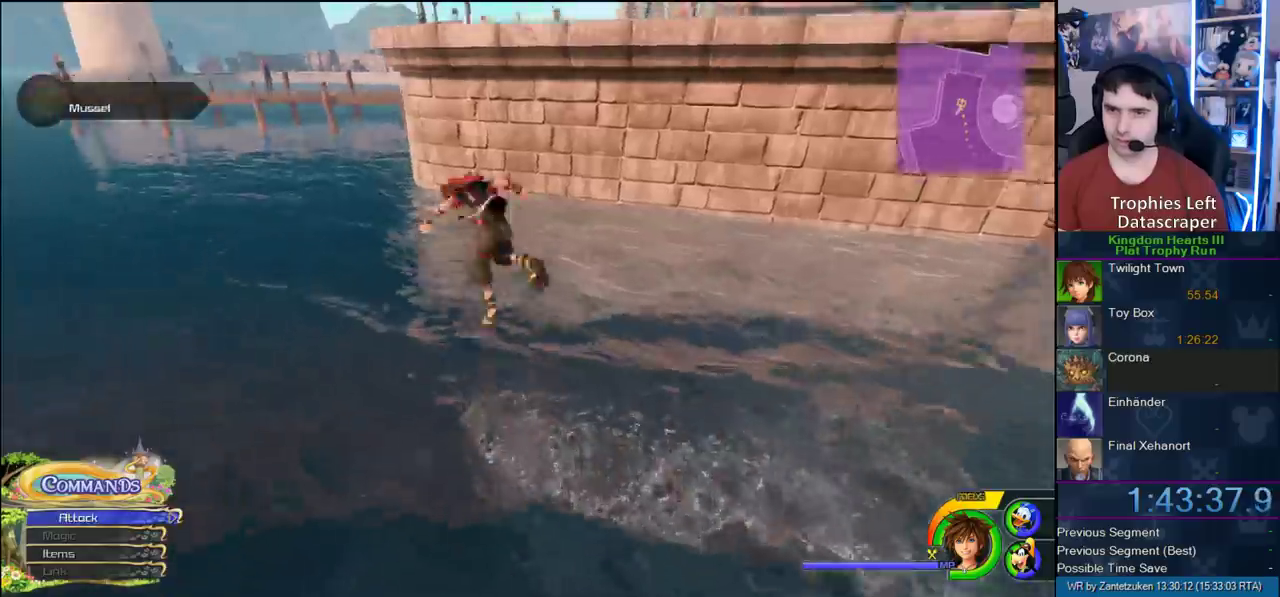
{"buttons": [], "left_stick": "up-left", "right_stick": "center", "events": [[183, "CROSS", "up"], [317, "right_stick", "up"], [367, "right_stick", "center"]]}
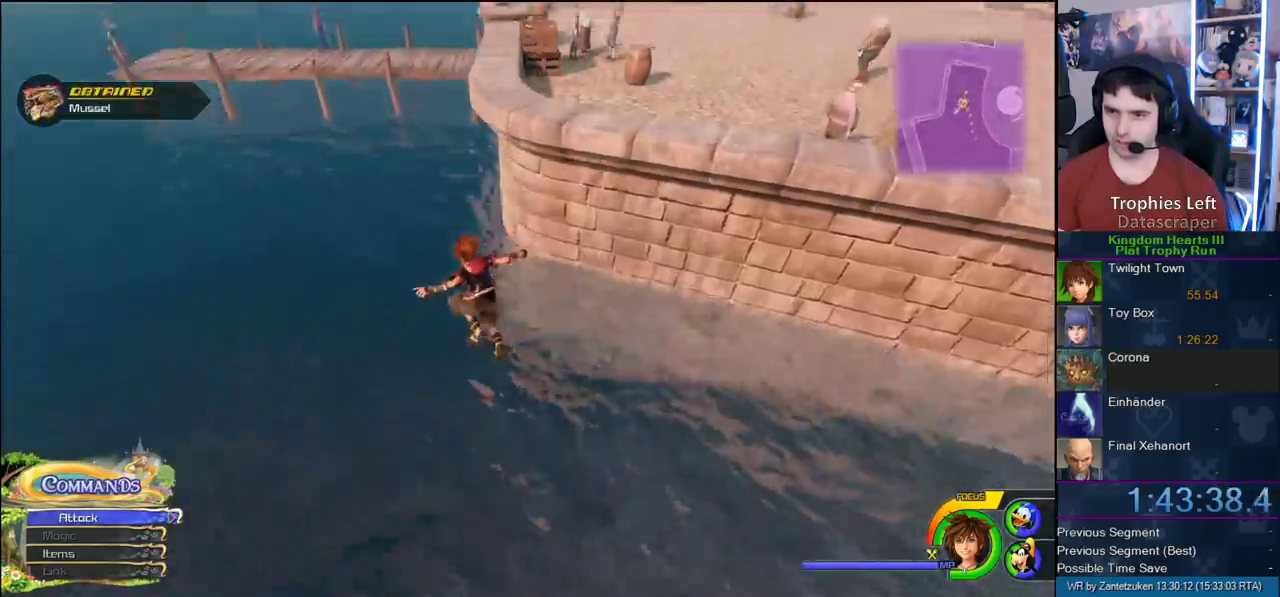
{"buttons": [], "left_stick": "up-left", "right_stick": "center", "events": [[17, "SQUARE", "down"], [150, "SQUARE", "up"]]}
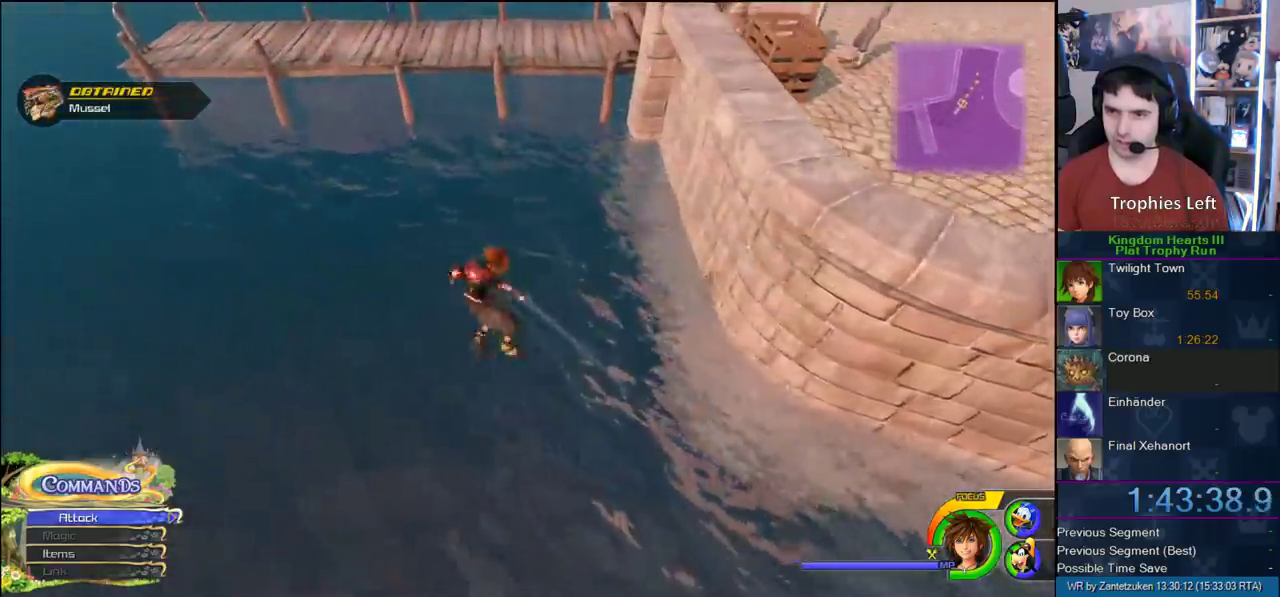
{"buttons": [], "left_stick": "up-left", "right_stick": "center", "events": [[133, "right_stick", "left"], [250, "right_stick", "center"]]}
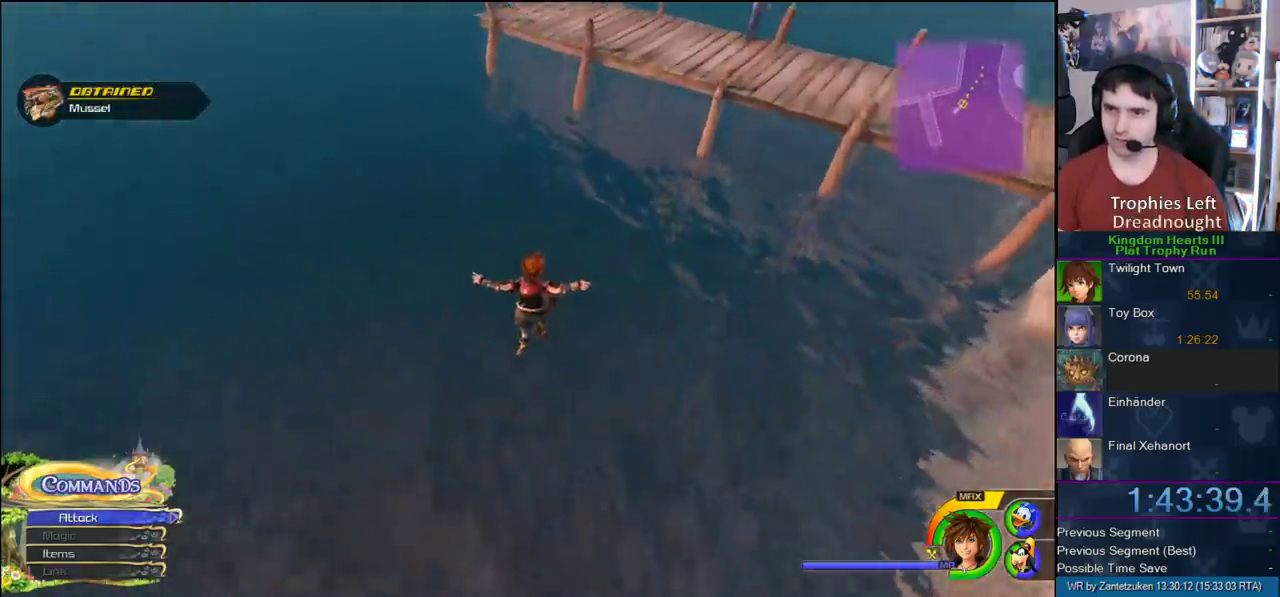
{"buttons": ["CROSS"], "left_stick": "up", "right_stick": "center", "events": [[233, "left_stick", "up"], [383, "CROSS", "down"]]}
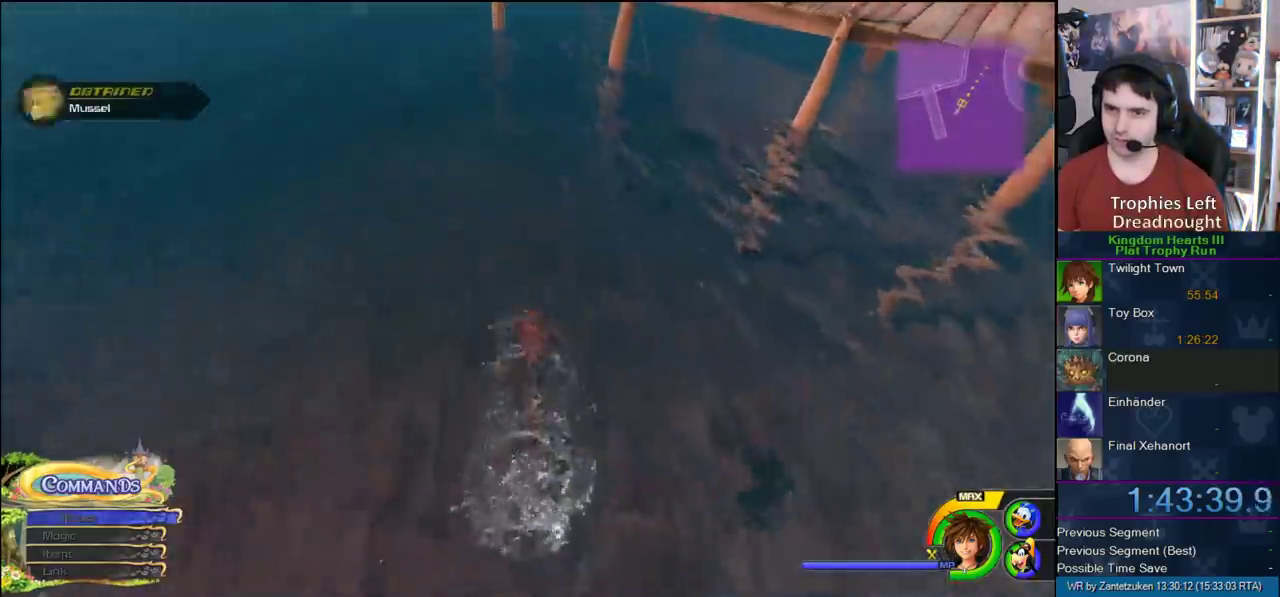
{"buttons": ["CROSS"], "left_stick": "up", "right_stick": "center", "events": []}
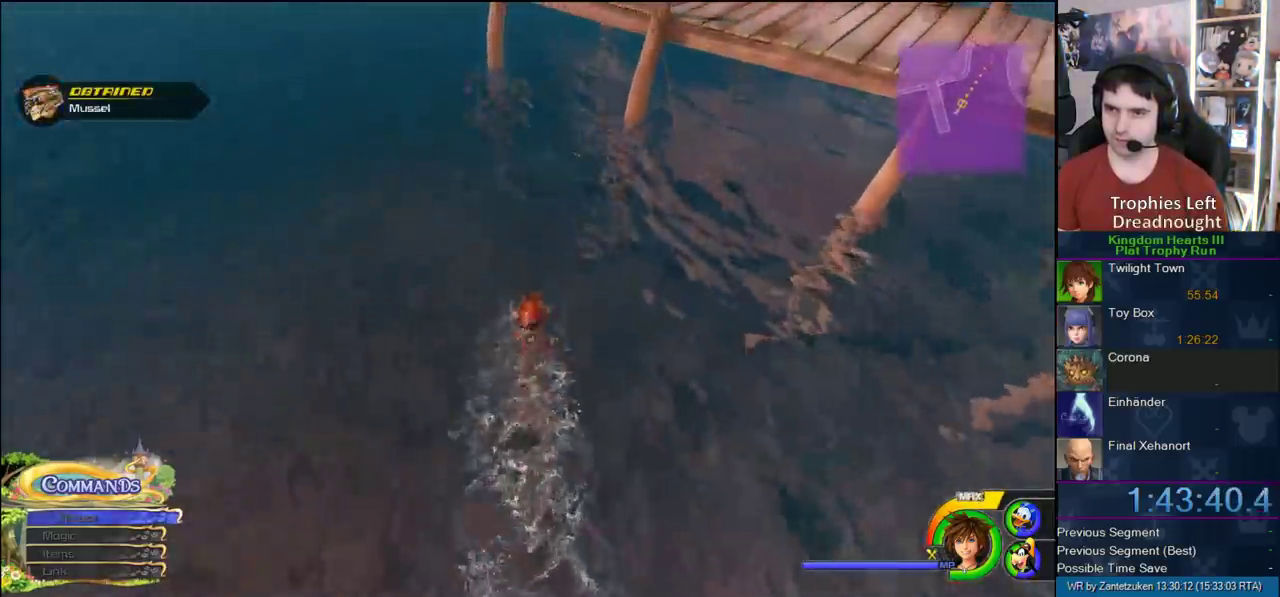
{"buttons": [], "left_stick": "up", "right_stick": "center", "events": [[483, "CROSS", "up"]]}
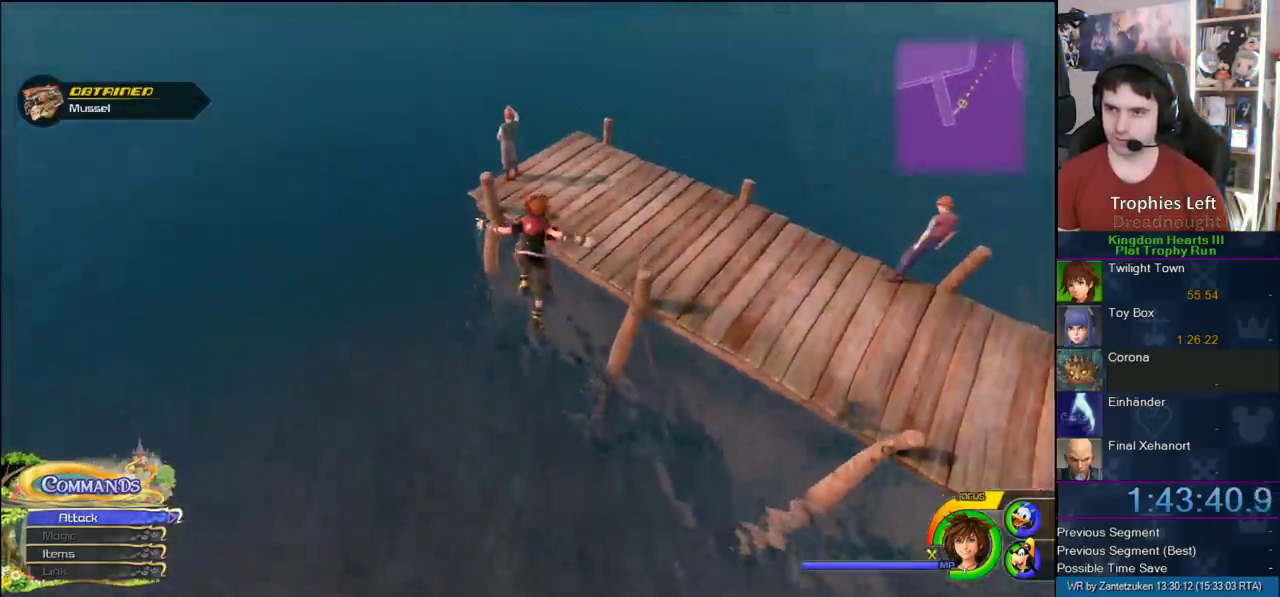
{"buttons": [], "left_stick": "up-right", "right_stick": "center"}
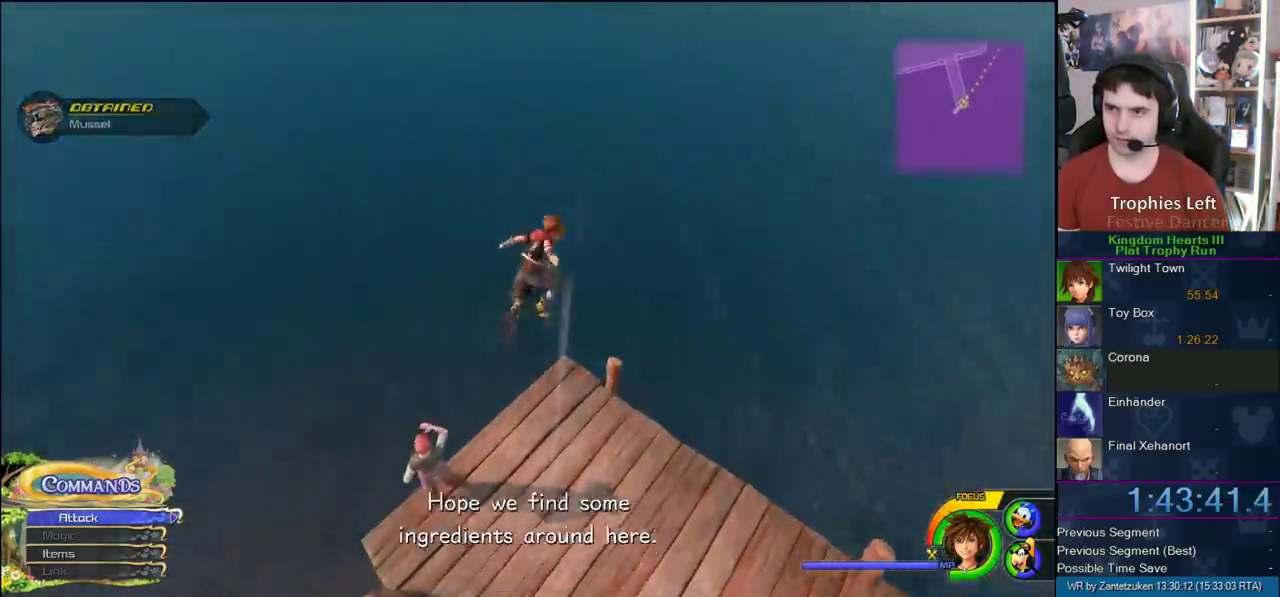
{"buttons": [], "left_stick": "up-right", "right_stick": "left"}
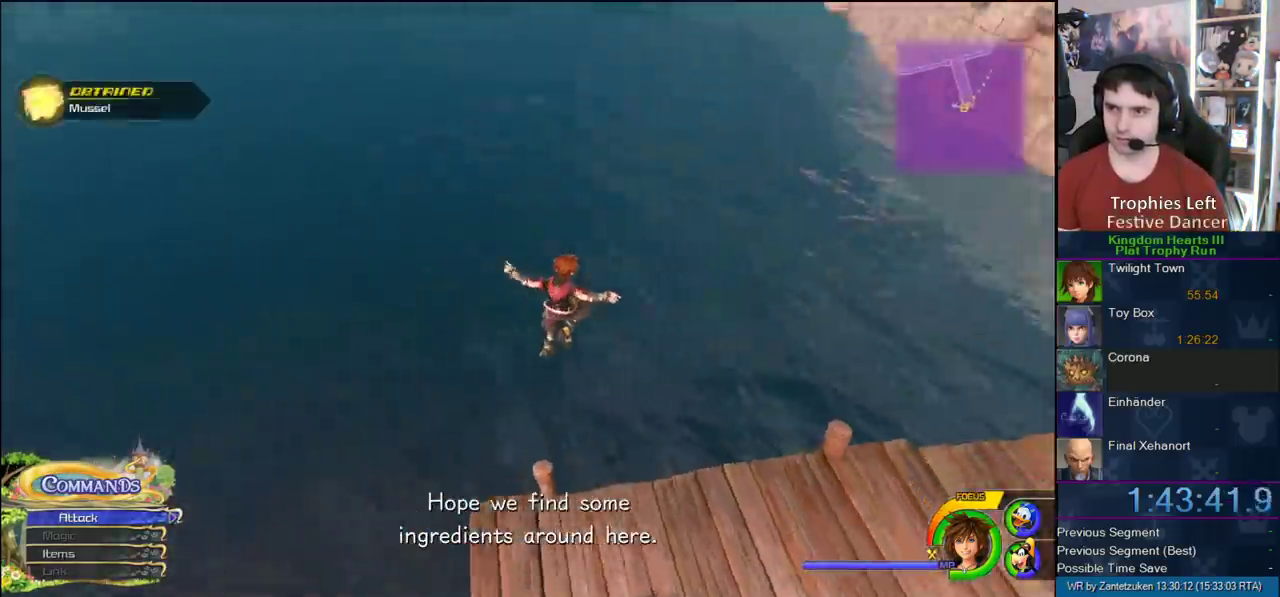
{"buttons": [], "left_stick": "up-left", "right_stick": "center", "events": [[33, "left_stick", "up"], [133, "left_stick", "up-left"], [183, "right_stick", "center"]]}
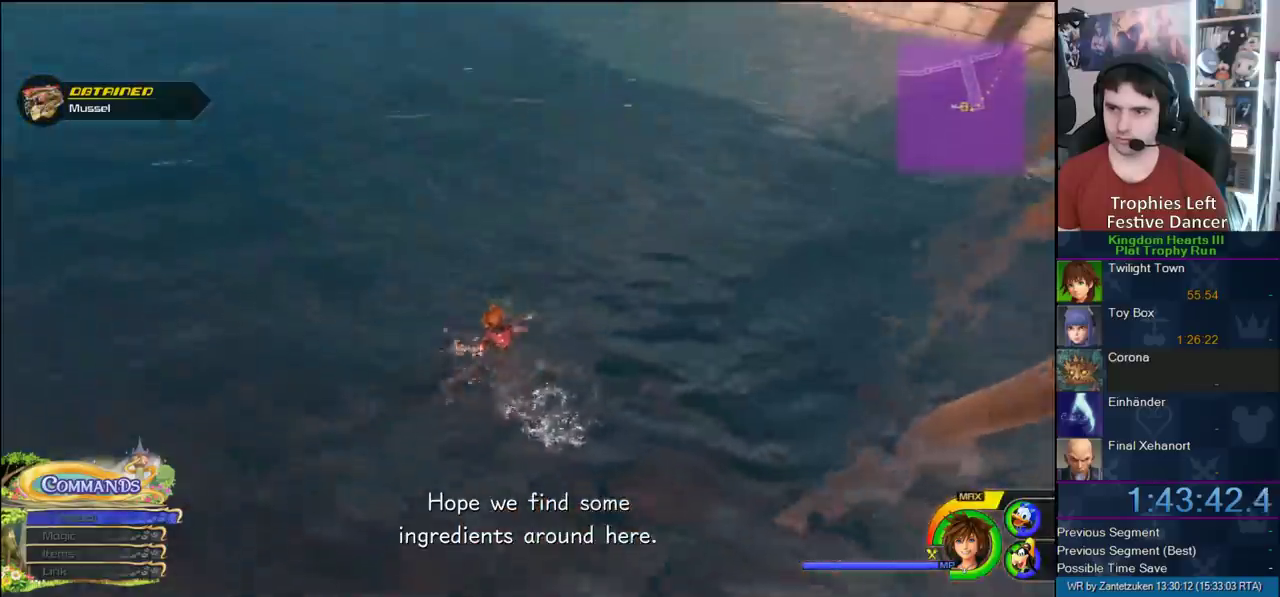
{"buttons": [], "left_stick": "up-left", "right_stick": "center", "events": [[100, "SQUARE", "down"], [200, "SQUARE", "up"]]}
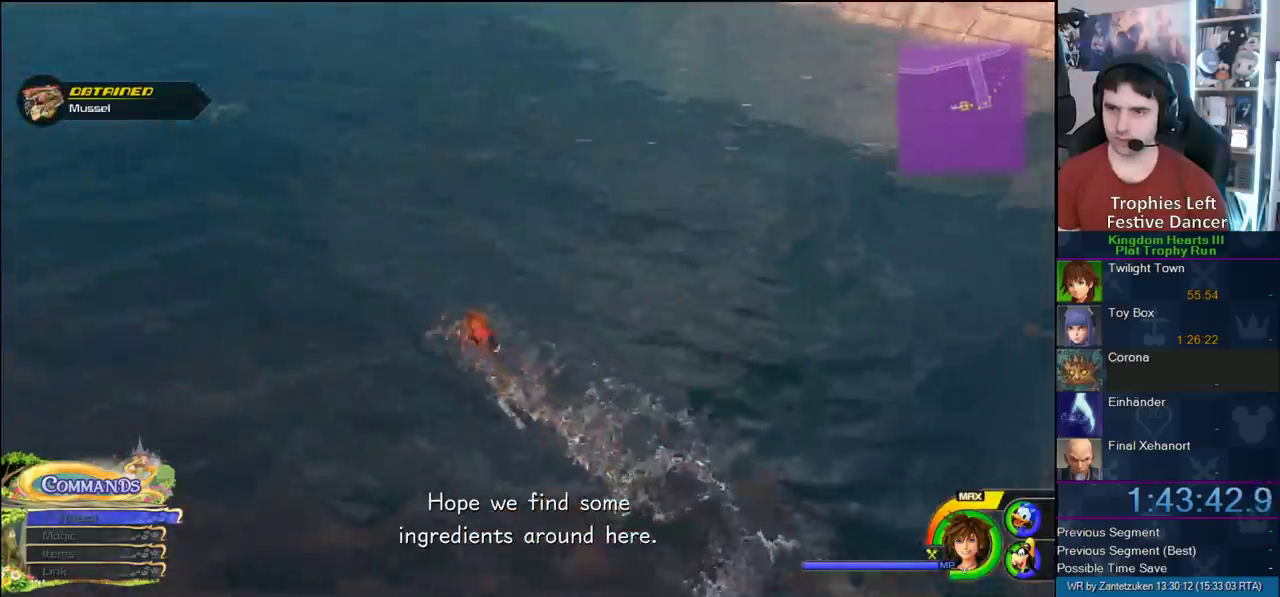
{"buttons": [], "left_stick": "up-left", "right_stick": "down-right", "events": [[483, "right_stick", "down-right"]]}
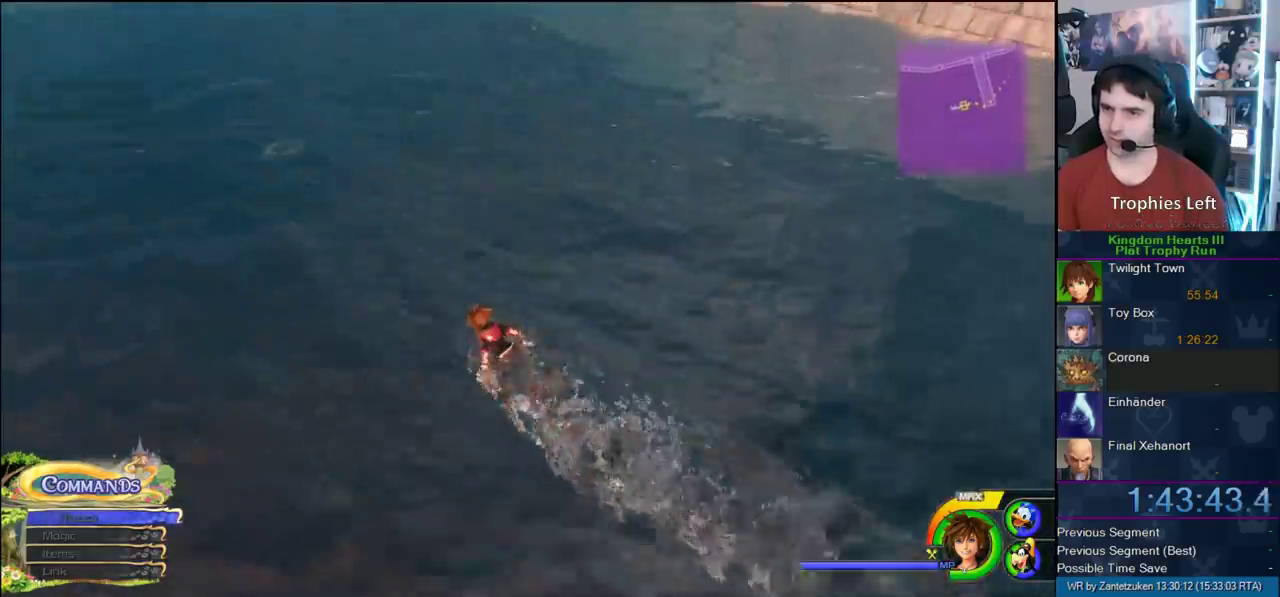
{"buttons": ["TRIANGLE"], "left_stick": "up-left", "right_stick": "center", "events": [[133, "right_stick", "right"], [183, "right_stick", "center"], [450, "TRIANGLE", "down"]]}
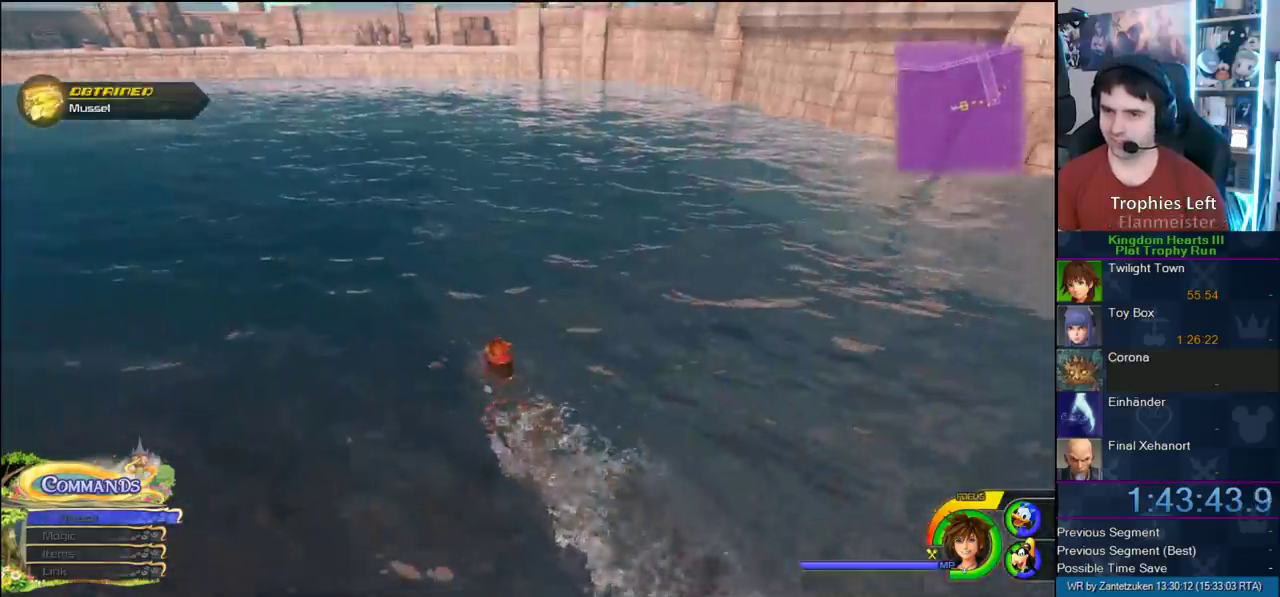
{"buttons": [], "left_stick": "up-left", "right_stick": "center", "events": [[67, "TRIANGLE", "up"], [167, "TRIANGLE", "down"], [233, "TRIANGLE", "up"], [317, "TRIANGLE", "down"], [467, "TRIANGLE", "up"]]}
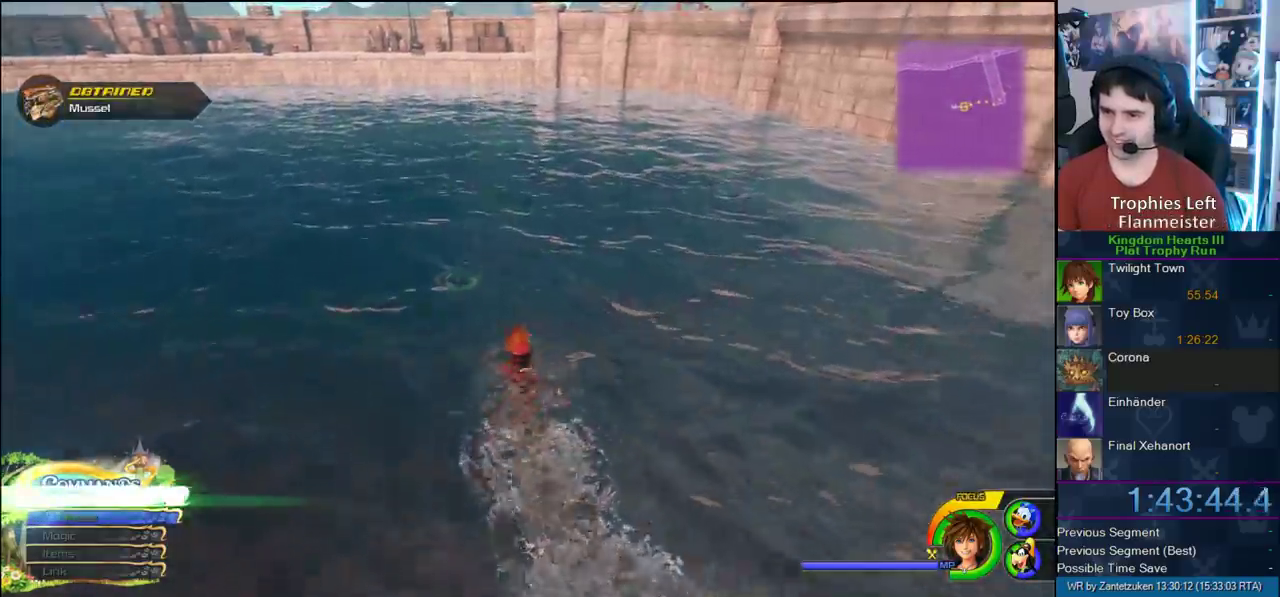
{"buttons": ["CROSS"], "left_stick": "up", "right_stick": "center", "events": [[150, "right_stick", "left"], [200, "left_stick", "up"], [267, "right_stick", "center"], [350, "CROSS", "down"]]}
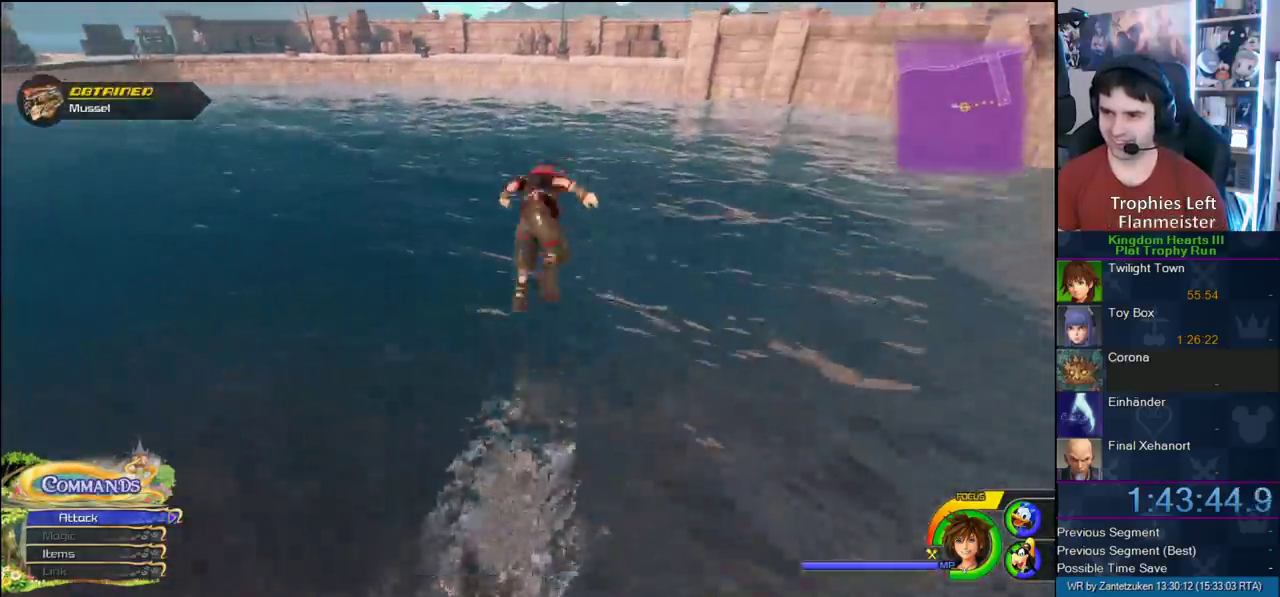
{"buttons": [], "left_stick": "up-right", "right_stick": "center", "events": [[267, "CROSS", "up"], [333, "left_stick", "up-right"], [367, "right_stick", "up"], [483, "right_stick", "center"]]}
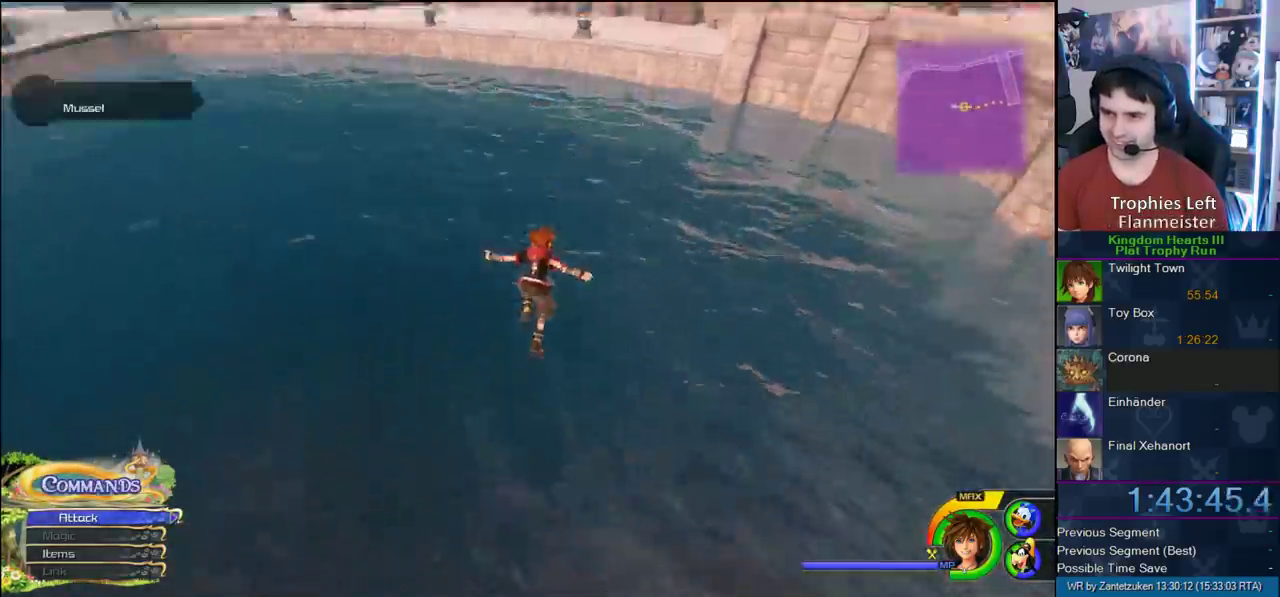
{"buttons": [], "left_stick": "up-left", "right_stick": "right"}
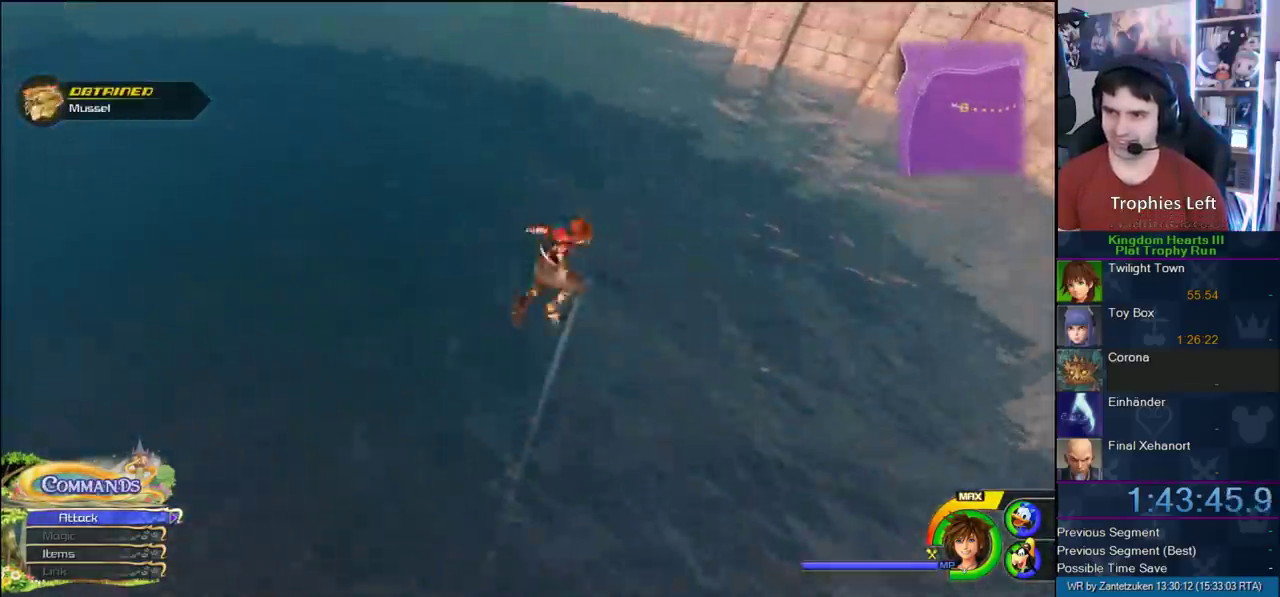
{"buttons": [], "left_stick": "up-left", "right_stick": "down-right"}